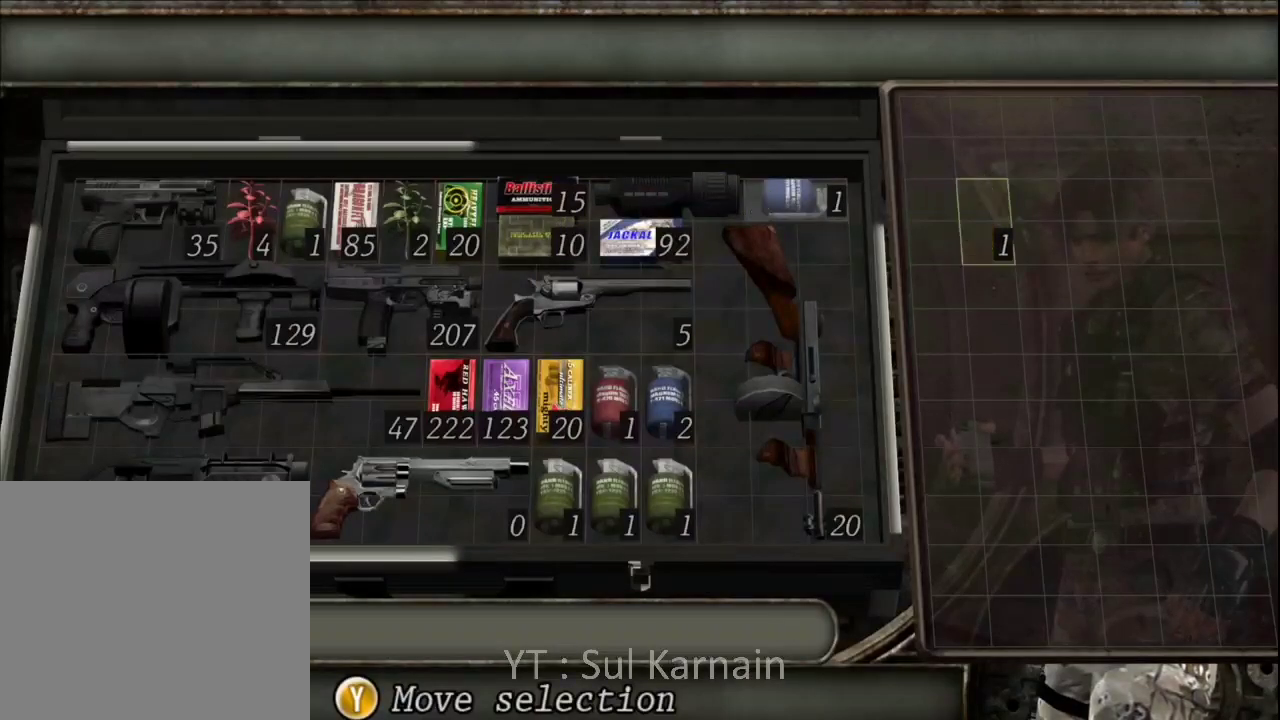
Gameplay with a controller (Xbox layout); each line is a JSON object with the inputs held at the frame after it. "events" lists button and stick changes between this image and that frame as [ms after this image, input, new state], when the widget could be followed in between.
{"buttons": ["R1"], "left_stick": "down-left", "right_stick": "left", "events": [[33, "B", "up"], [83, "B", "down"], [167, "B", "up"], [333, "left_stick", "down-left"], [433, "right_stick", "left"], [500, "R1", "down"]]}
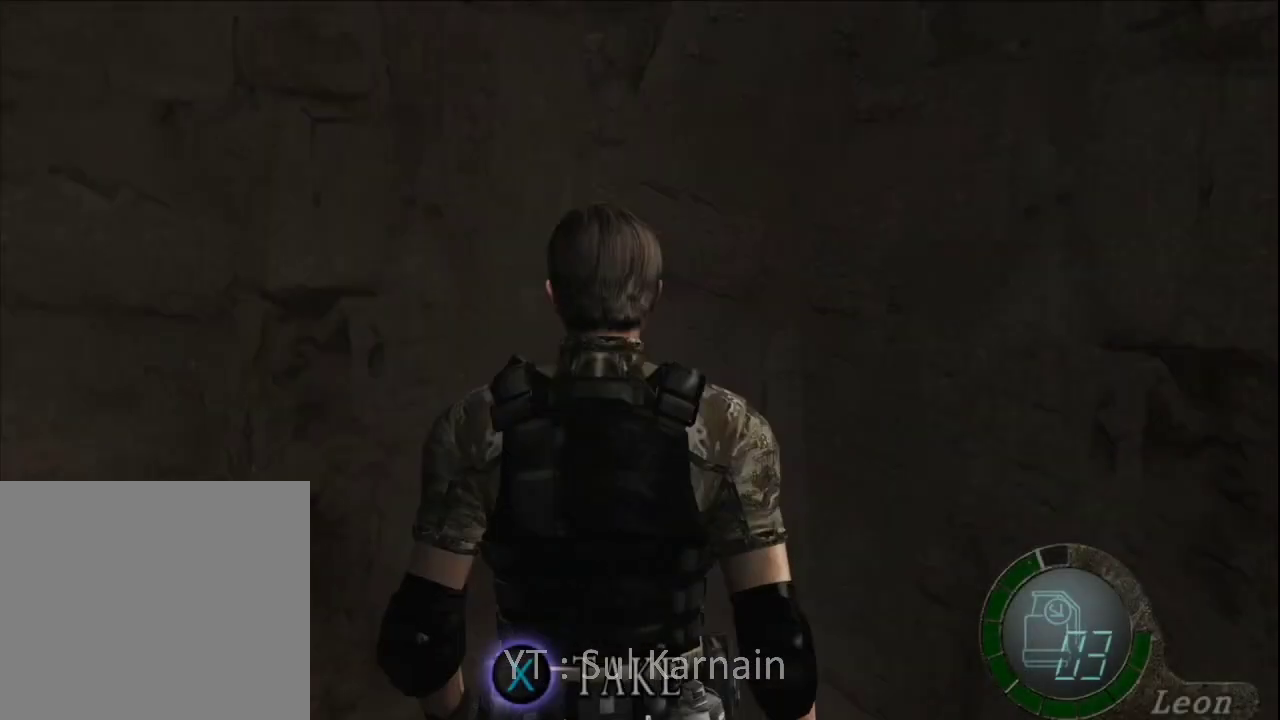
{"buttons": [], "left_stick": "up", "right_stick": "center", "events": [[67, "left_stick", "left"], [83, "R1", "up"], [117, "R1", "down"], [167, "left_stick", "up-left"], [217, "right_stick", "center"], [233, "R1", "up"], [267, "left_stick", "up"]]}
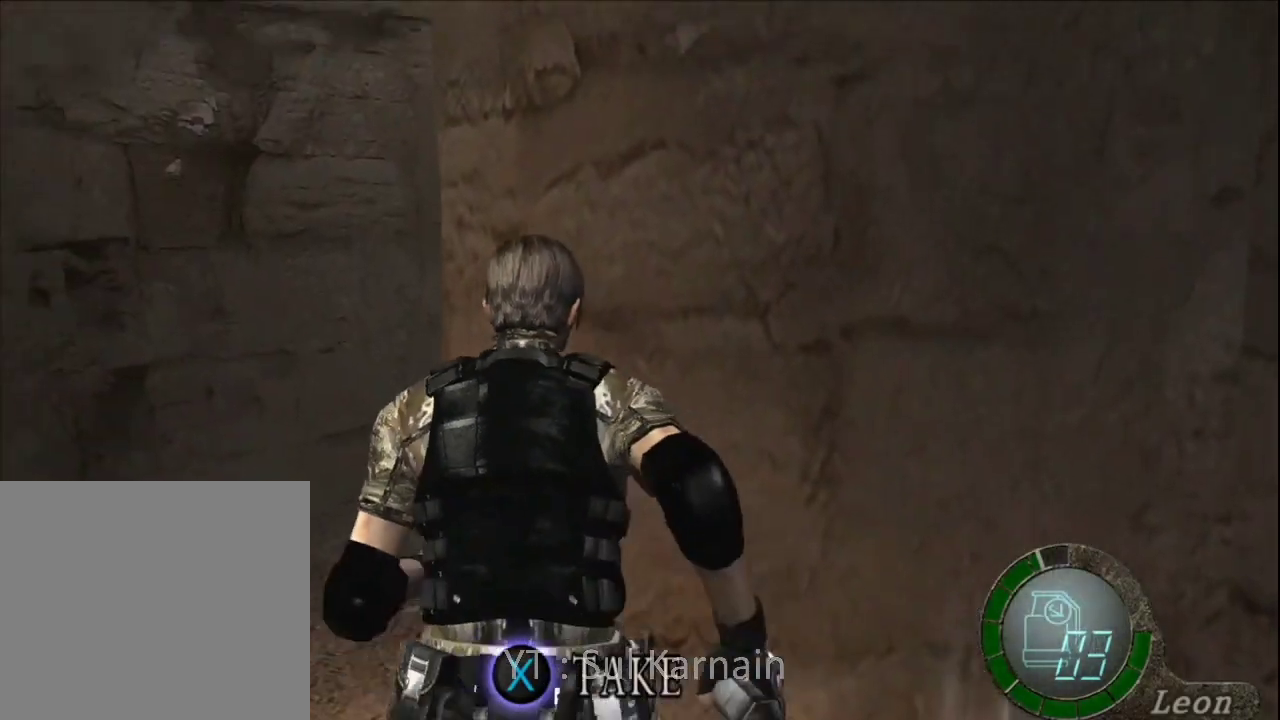
{"buttons": [], "left_stick": "up", "right_stick": "right", "events": [[500, "right_stick", "right"]]}
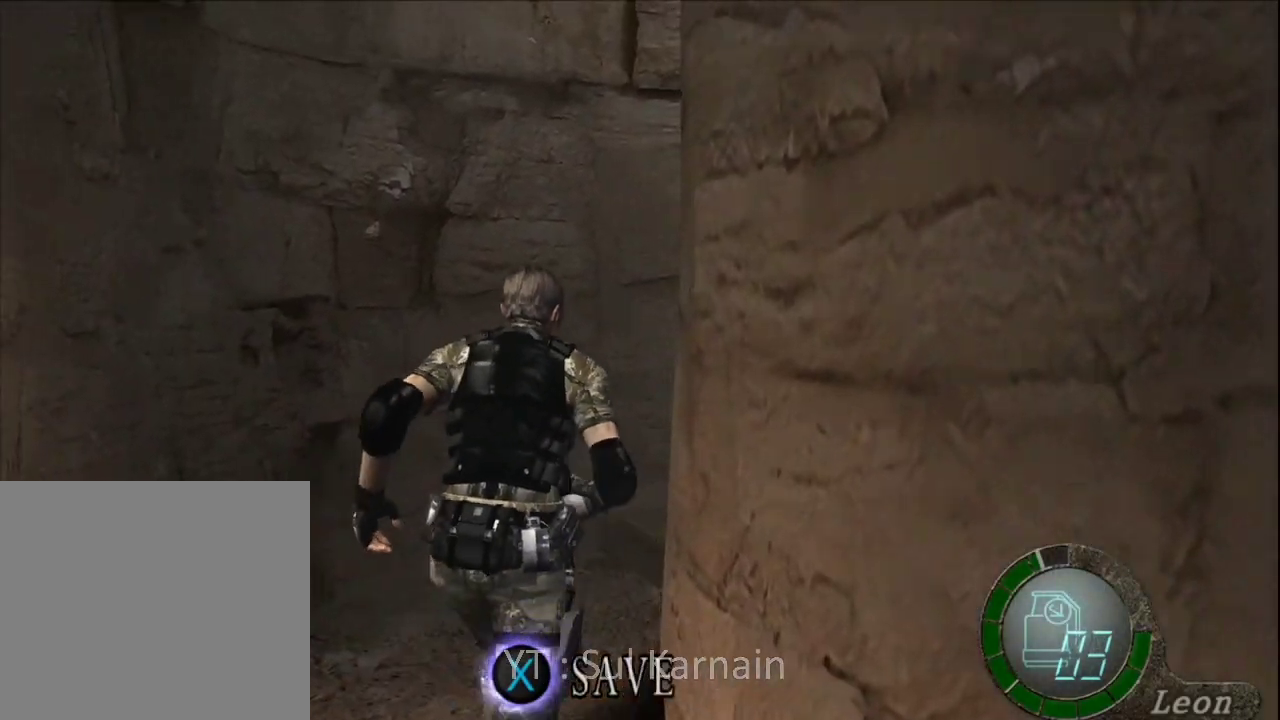
{"buttons": [], "left_stick": "up", "right_stick": "right", "events": []}
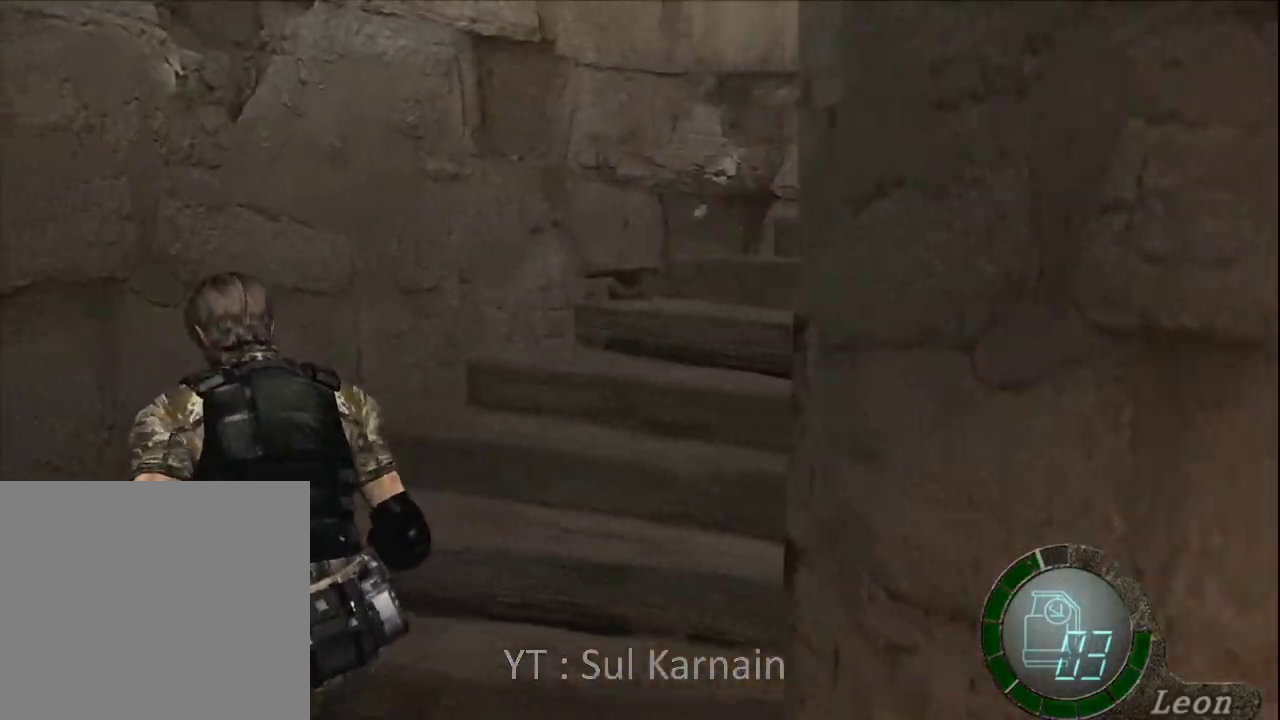
{"buttons": [], "left_stick": "up-right", "right_stick": "center", "events": [[50, "R1", "down"], [117, "right_stick", "center"], [133, "R1", "up"], [183, "left_stick", "up-right"]]}
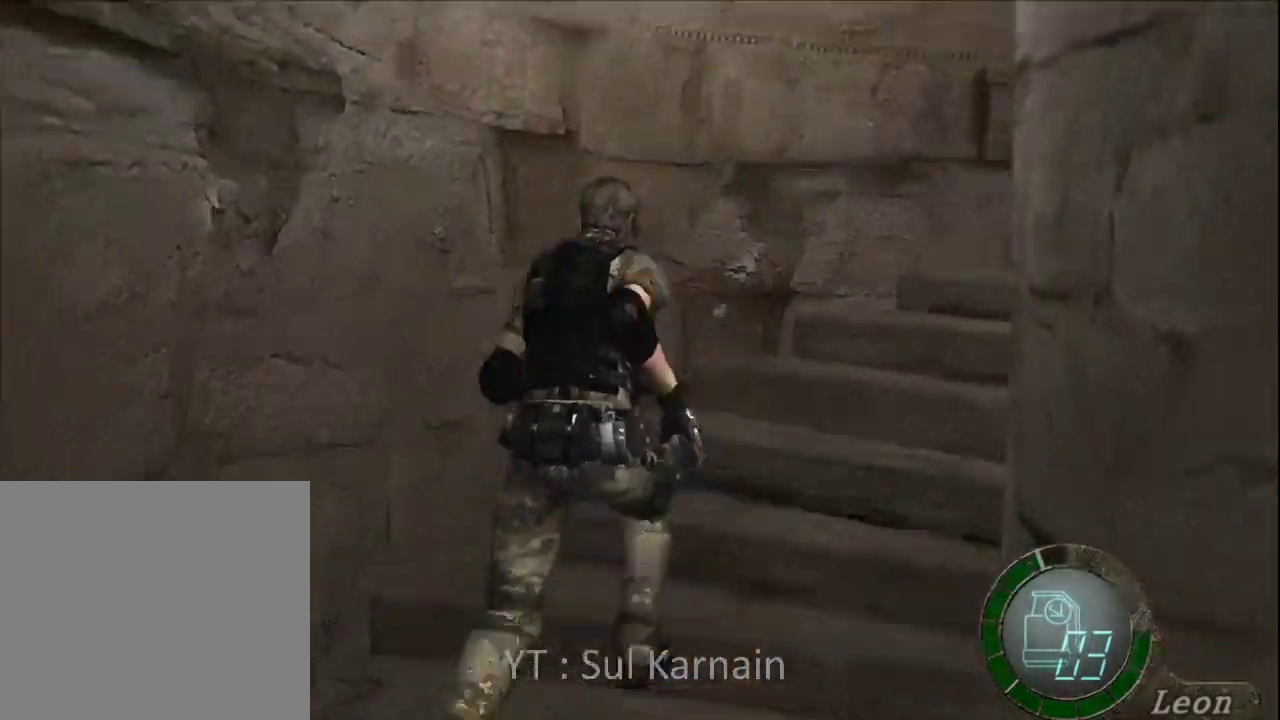
{"buttons": [], "left_stick": "up", "right_stick": "right", "events": [[317, "left_stick", "up"], [367, "right_stick", "right"]]}
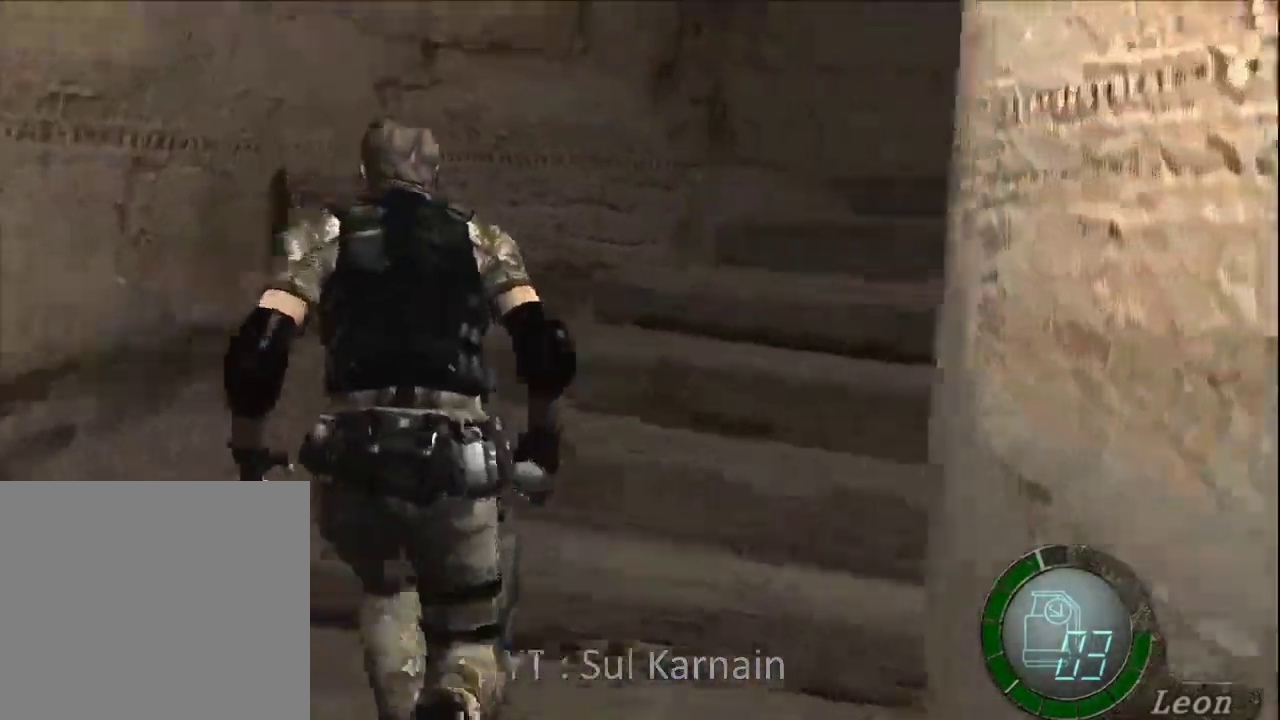
{"buttons": [], "left_stick": "up-right", "right_stick": "center", "events": [[67, "left_stick", "up-right"], [200, "R1", "down"], [267, "right_stick", "center"], [300, "R1", "up"]]}
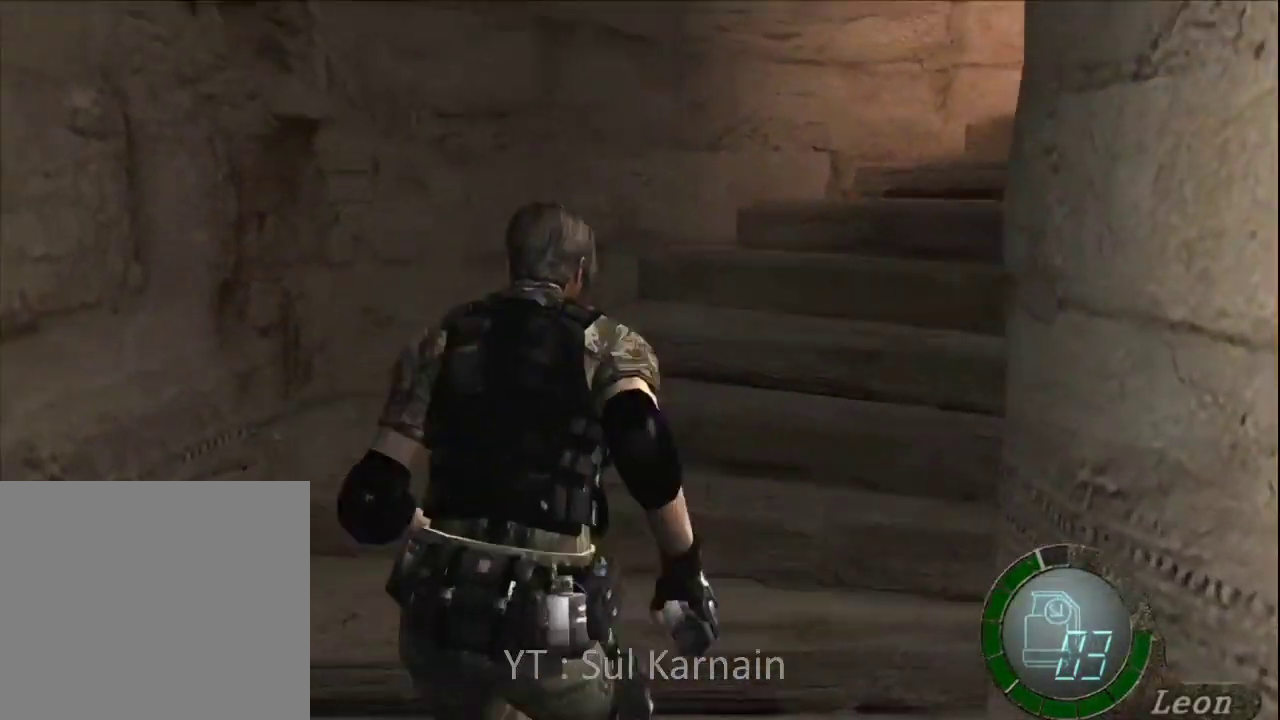
{"buttons": [], "left_stick": "up", "right_stick": "right", "events": [[217, "left_stick", "up"], [267, "right_stick", "right"]]}
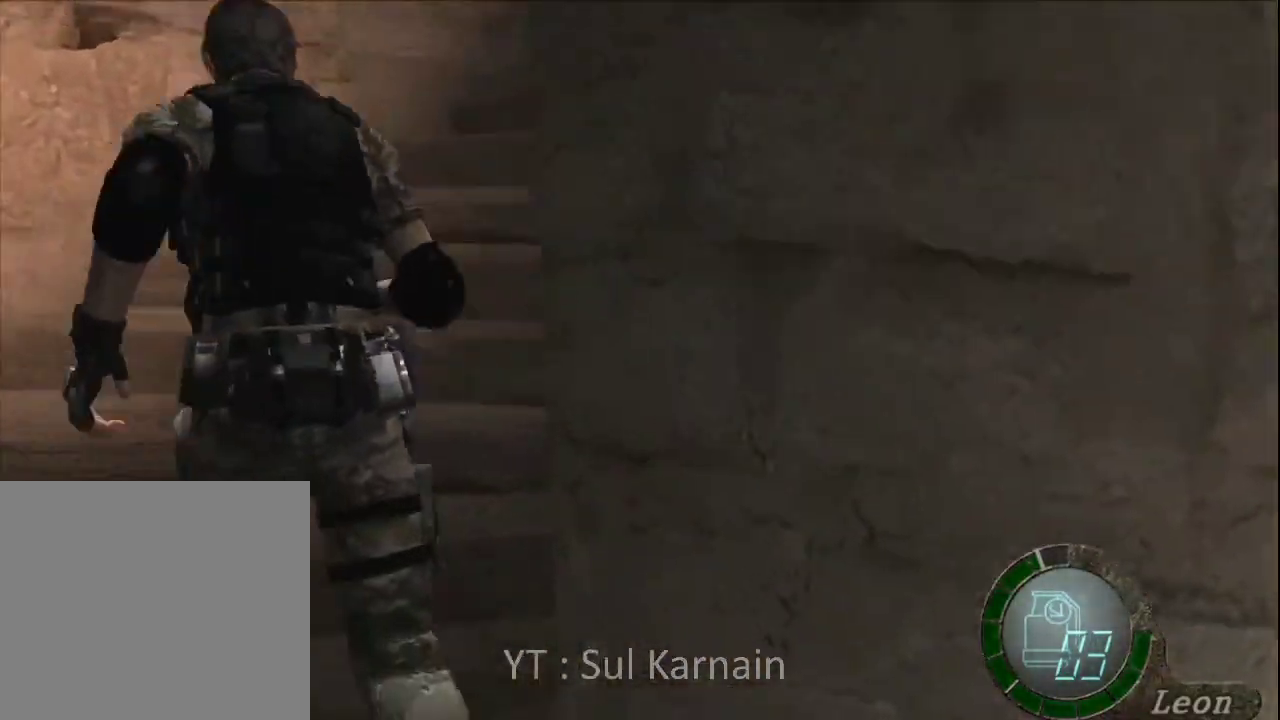
{"buttons": ["R1"], "left_stick": "up-right", "right_stick": "right", "events": [[33, "left_stick", "up-right"], [483, "R1", "down"]]}
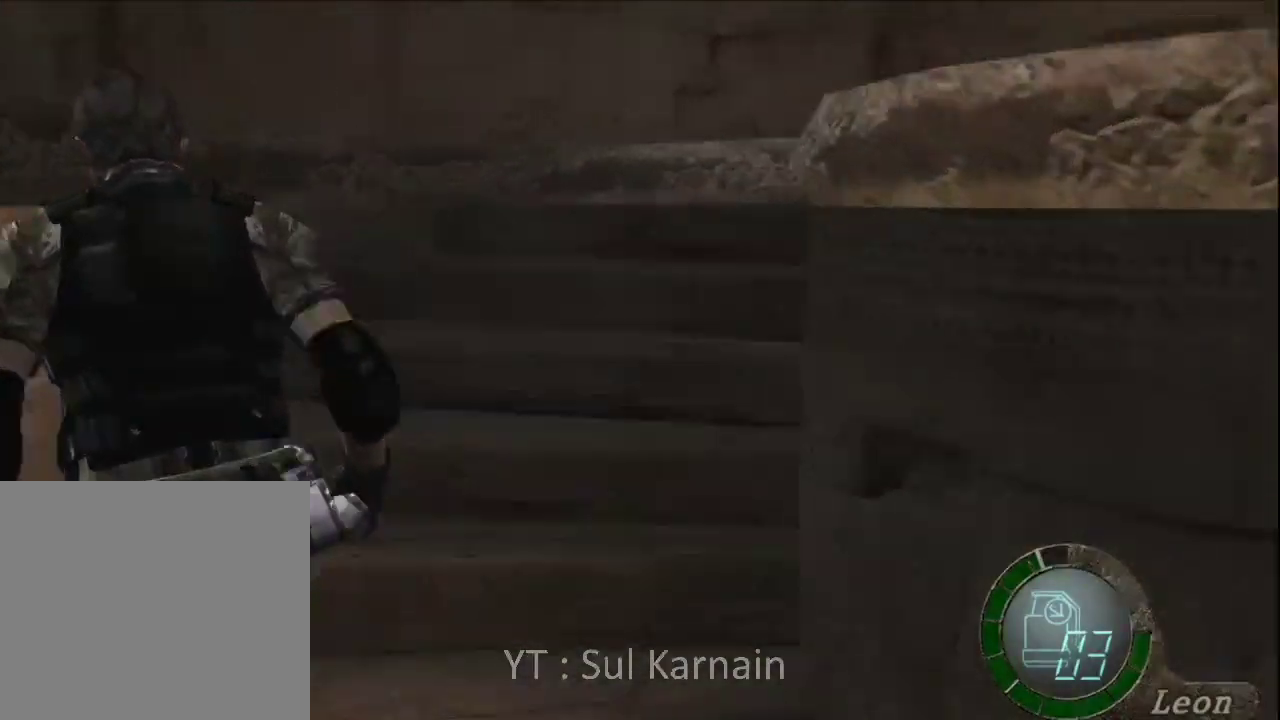
{"buttons": [], "left_stick": "up-right", "right_stick": "center", "events": [[33, "right_stick", "center"], [50, "R1", "up"]]}
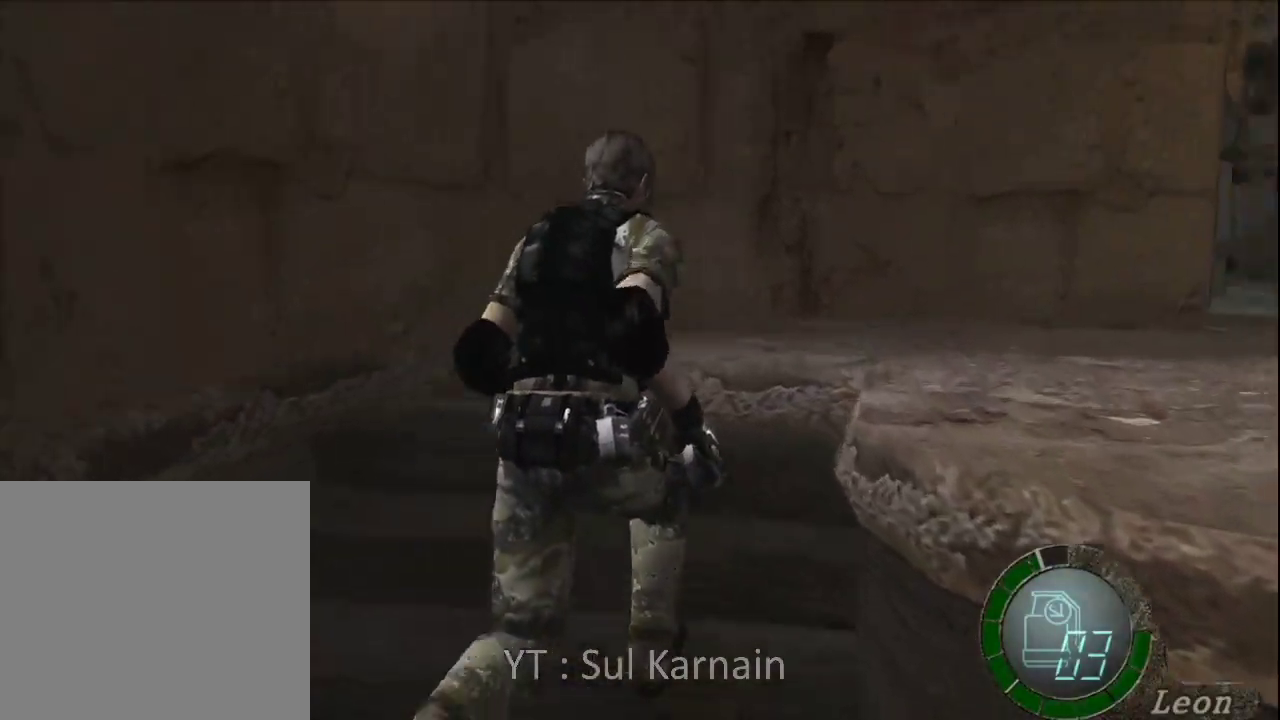
{"buttons": ["R1"], "left_stick": "up-right", "right_stick": "right", "events": [[33, "left_stick", "up"], [33, "right_stick", "right"], [233, "left_stick", "up-right"], [483, "R1", "down"]]}
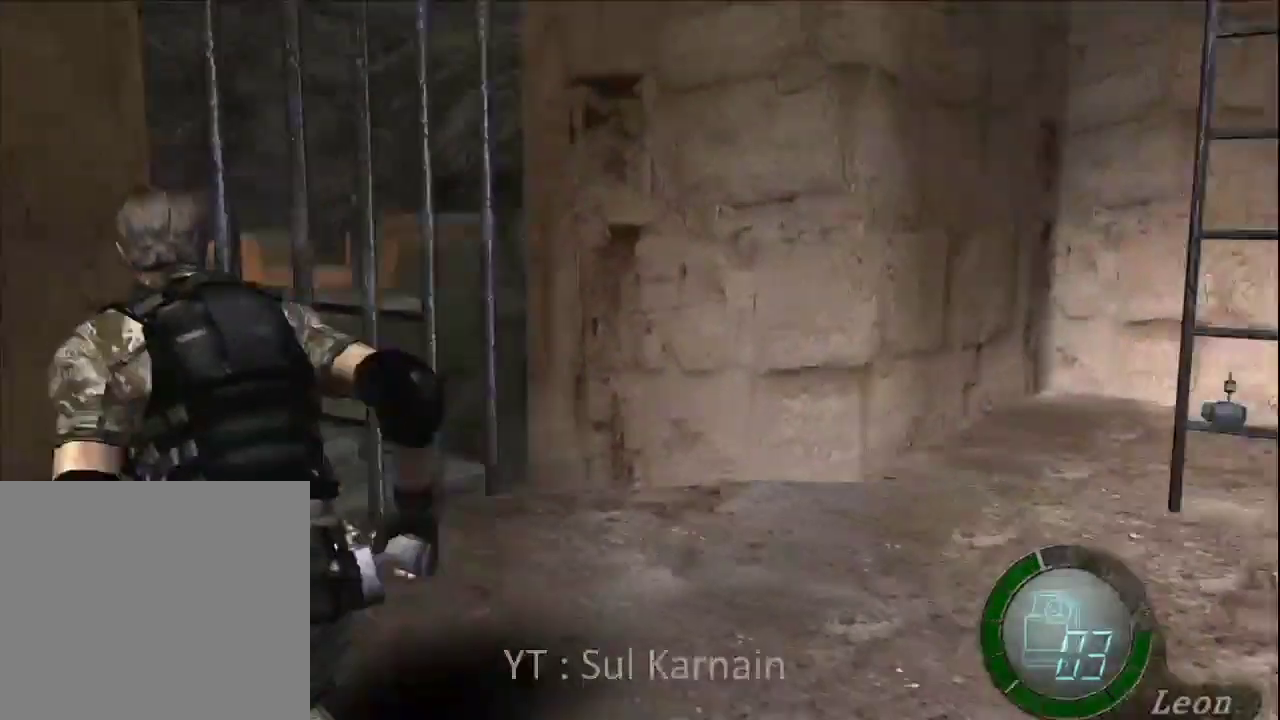
{"buttons": [], "left_stick": "up-right", "right_stick": "center", "events": [[50, "left_stick", "right"], [50, "right_stick", "center"], [67, "R1", "up"], [200, "left_stick", "up-right"]]}
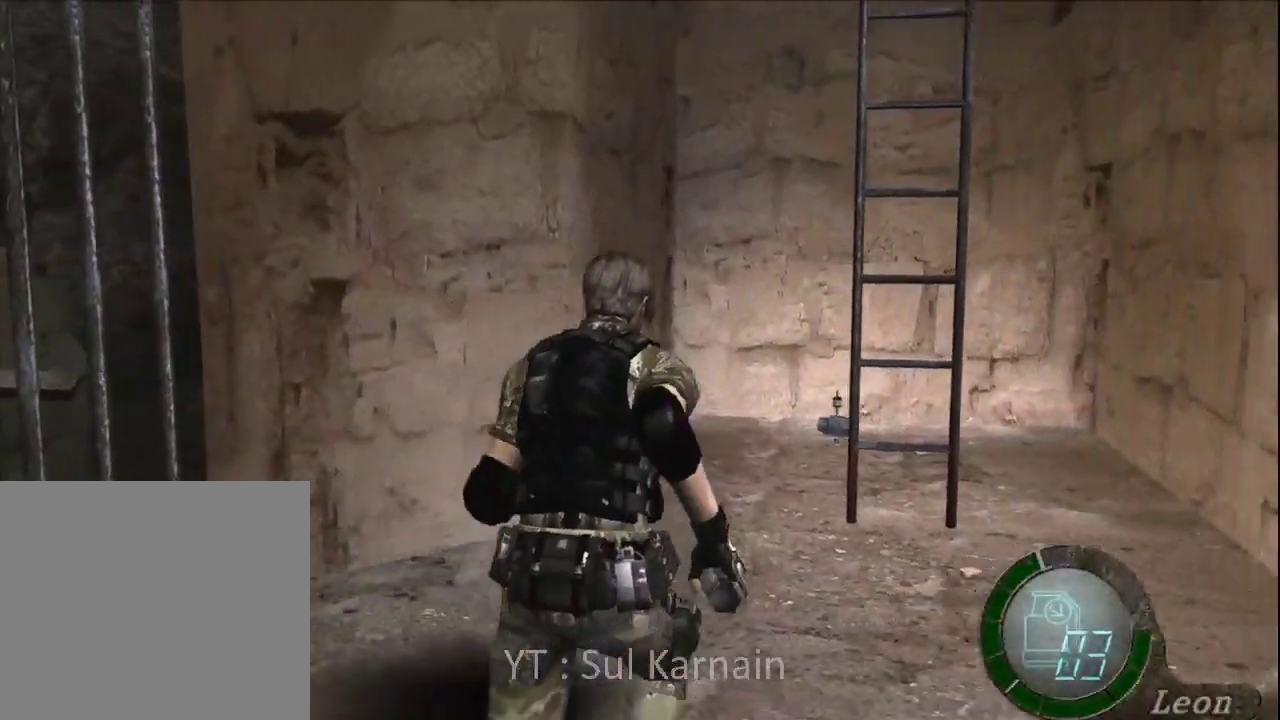
{"buttons": [], "left_stick": "up-left", "right_stick": "center", "events": [[100, "left_stick", "up"], [350, "left_stick", "up-left"]]}
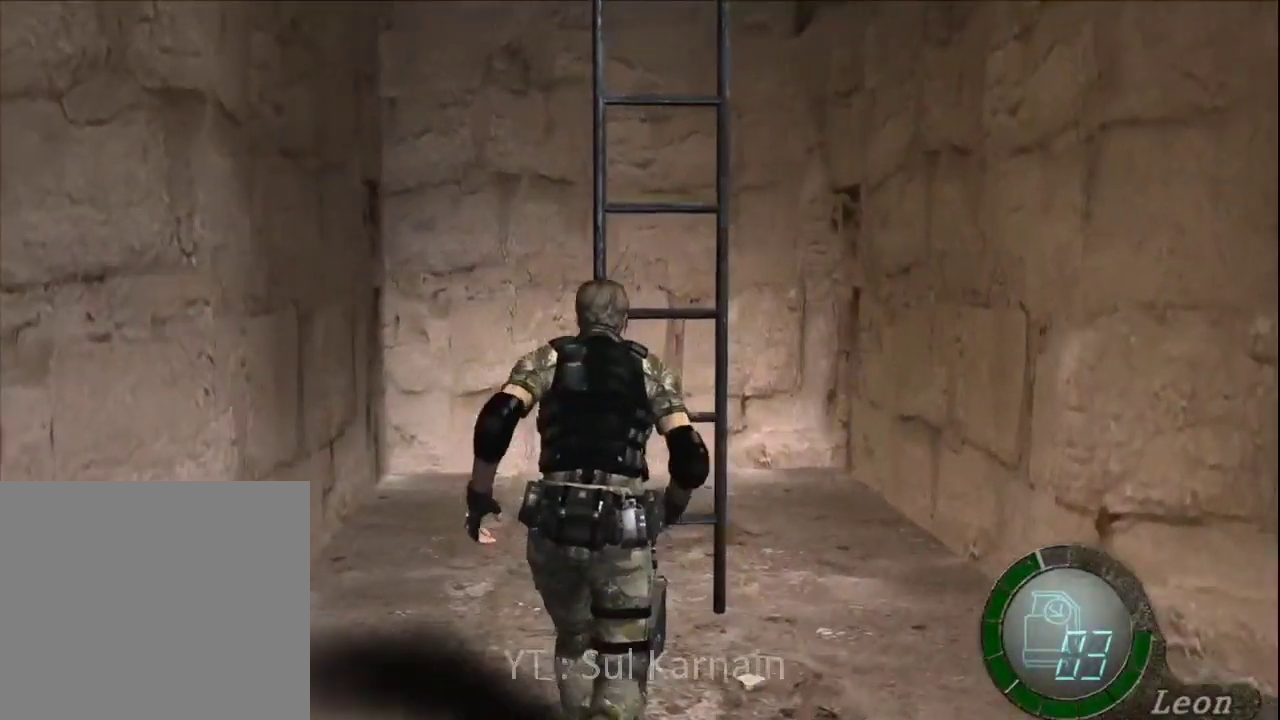
{"buttons": [], "left_stick": "center", "right_stick": "center", "events": [[150, "left_stick", "center"]]}
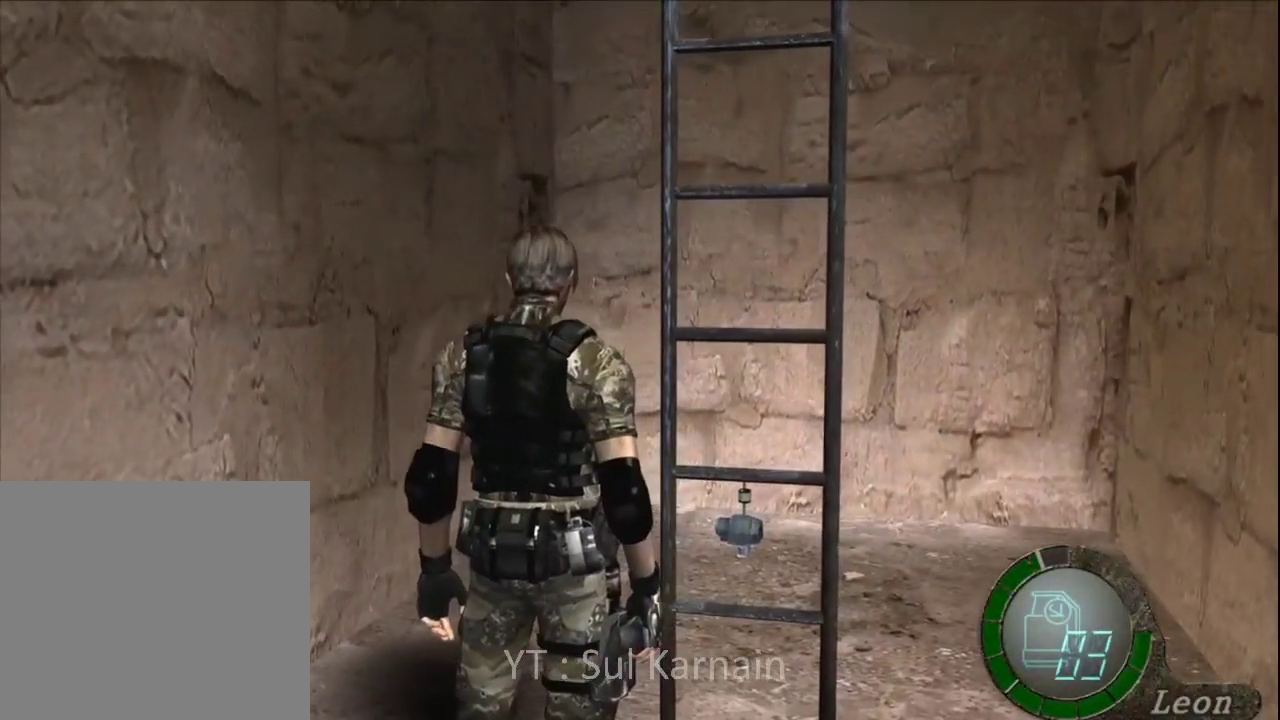
{"buttons": [], "left_stick": "center", "right_stick": "center", "events": [[133, "left_stick", "right"], [233, "left_stick", "up-right"], [367, "left_stick", "center"]]}
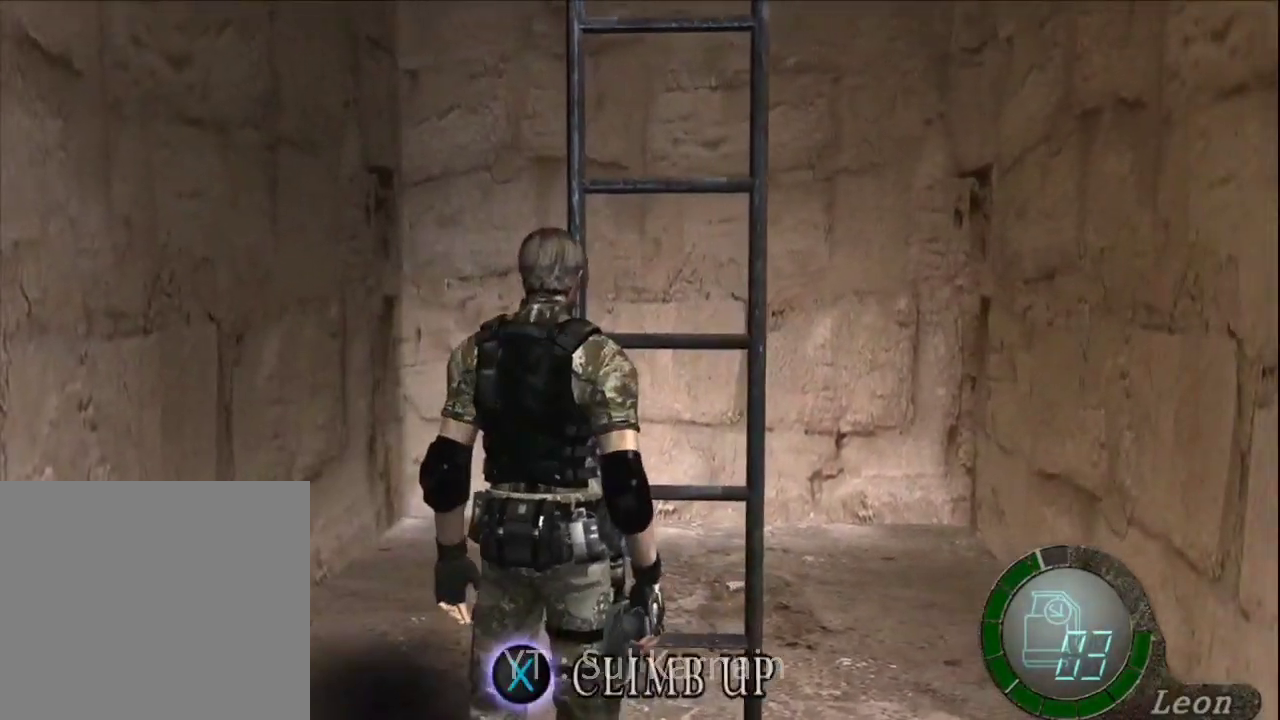
{"buttons": [], "left_stick": "center", "right_stick": "center", "events": []}
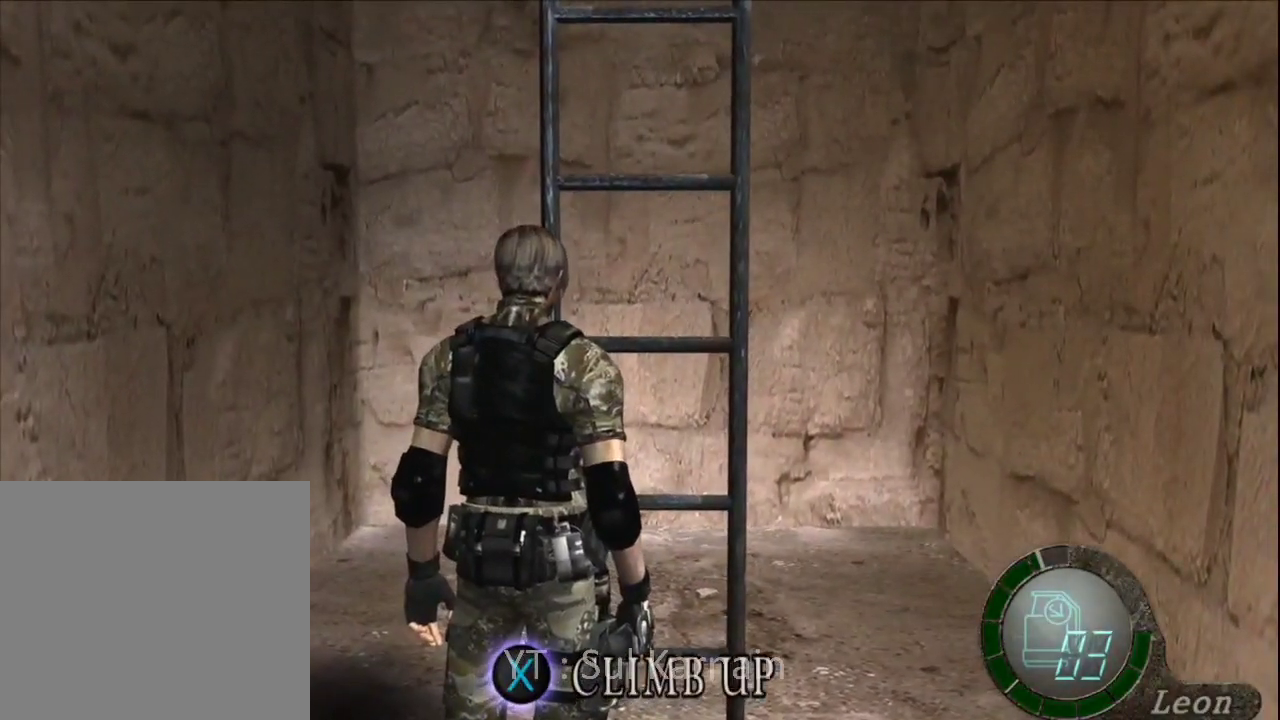
{"buttons": [], "left_stick": "center", "right_stick": "center", "events": [[17, "A", "down"], [133, "A", "up"]]}